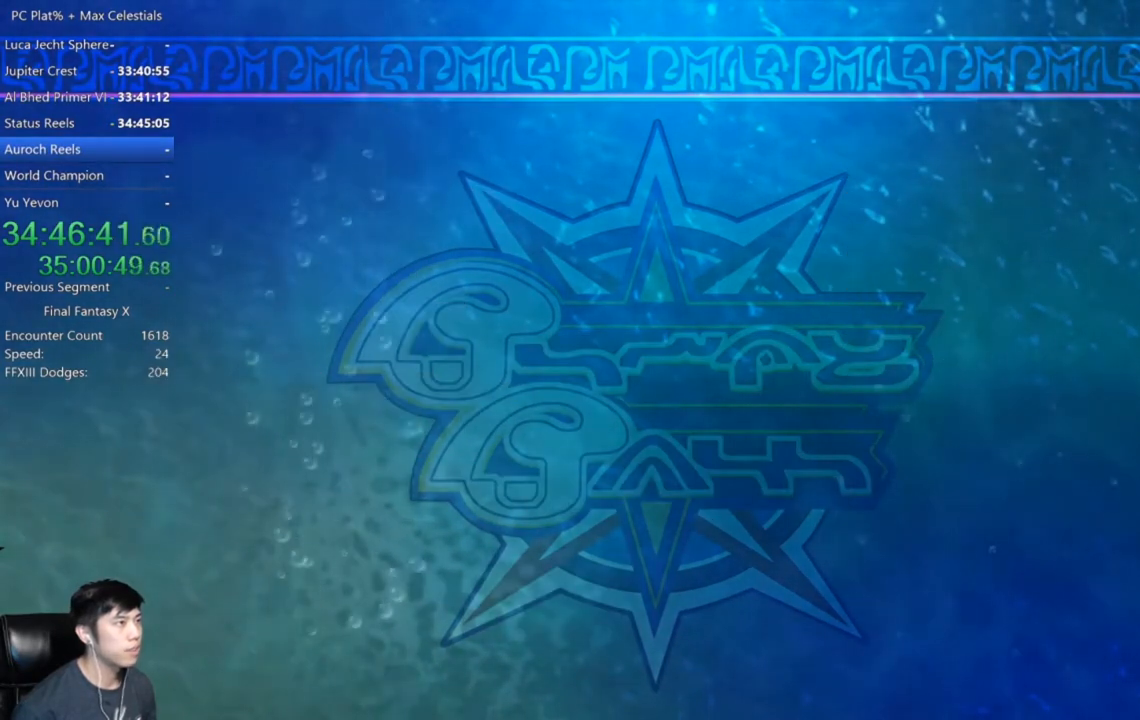
Gameplay with a controller (Xbox layout); each line is a JSON object with the inputs held at the frame after it. "events" lists button and stick changes between this image and that frame as [ms after this image, input, new state], when the widget could be followed in between.
{"buttons": [], "left_stick": "center", "right_stick": "center", "events": []}
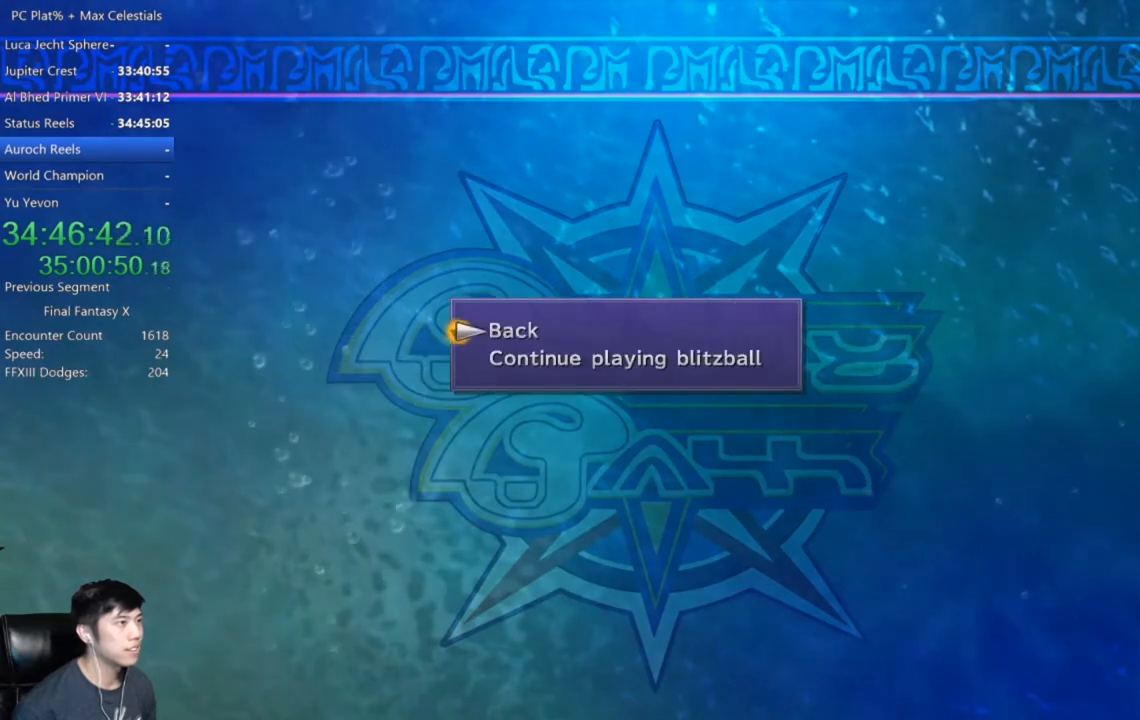
{"buttons": [], "left_stick": "center", "right_stick": "center", "events": [[334, "A", "down"], [434, "A", "up"]]}
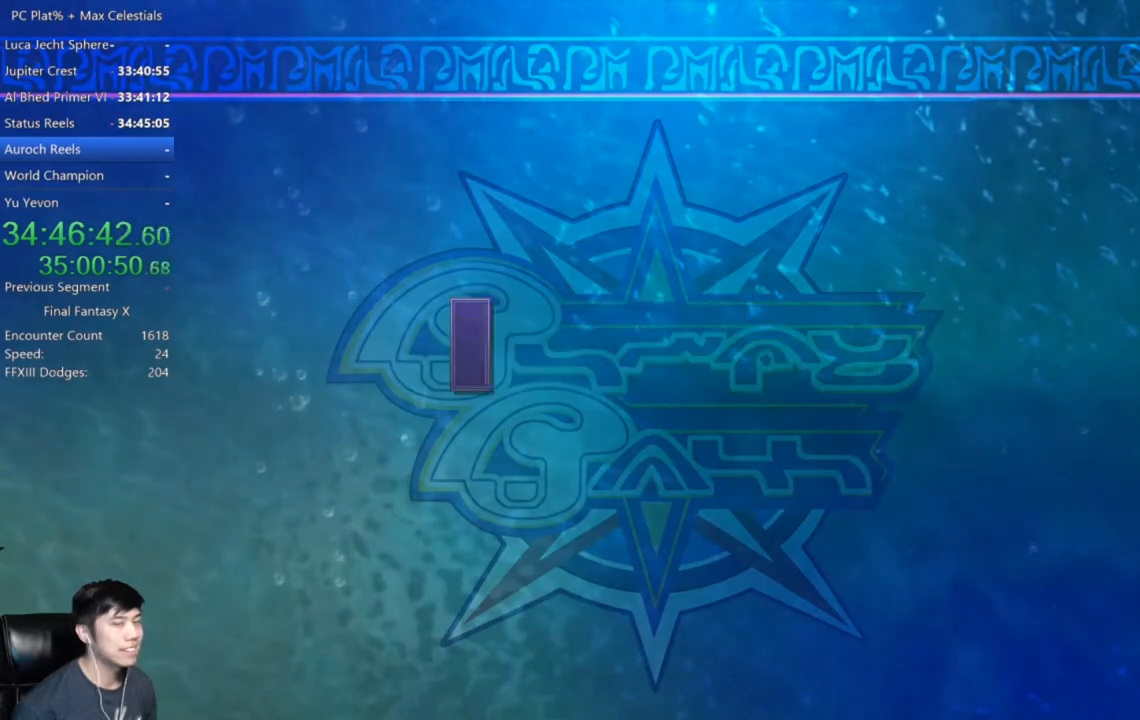
{"buttons": [], "left_stick": "center", "right_stick": "center", "events": []}
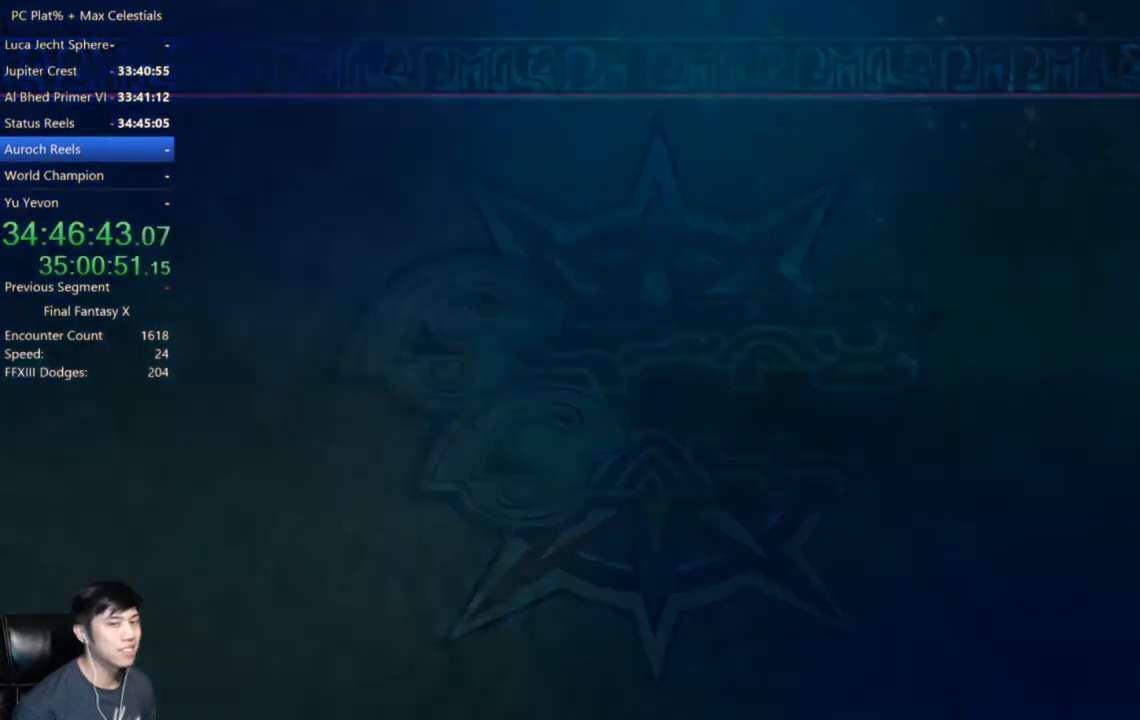
{"buttons": [], "left_stick": "center", "right_stick": "center", "events": []}
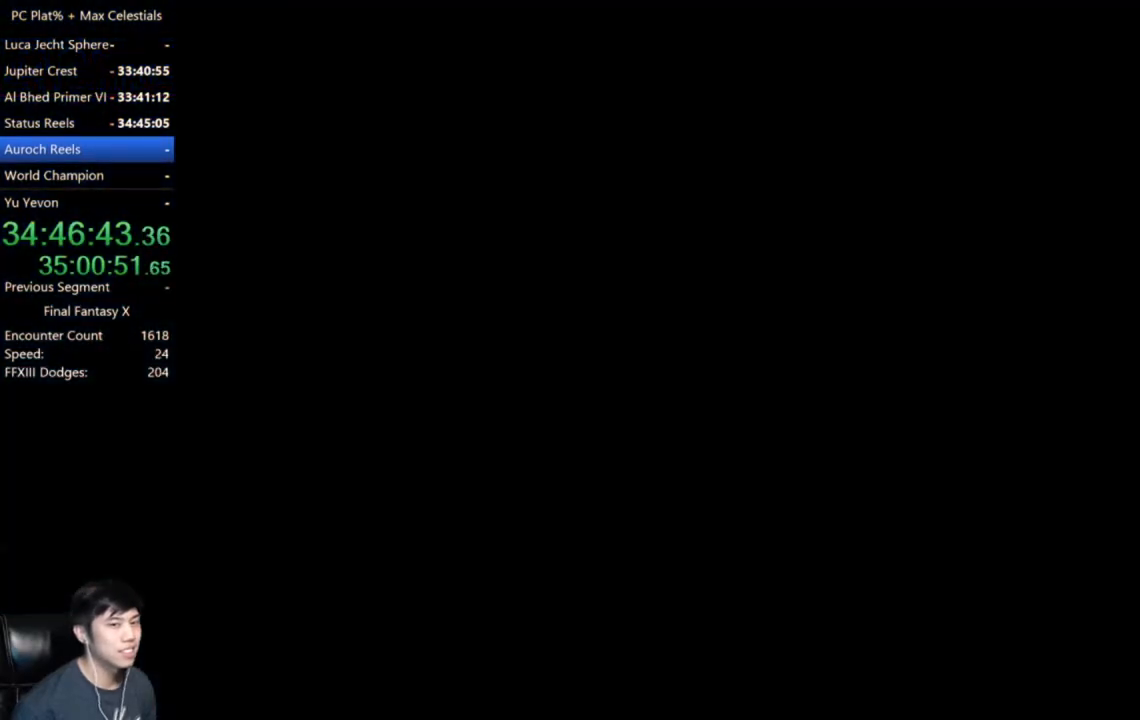
{"buttons": [], "left_stick": "up", "right_stick": "center", "events": [[467, "left_stick", "up"]]}
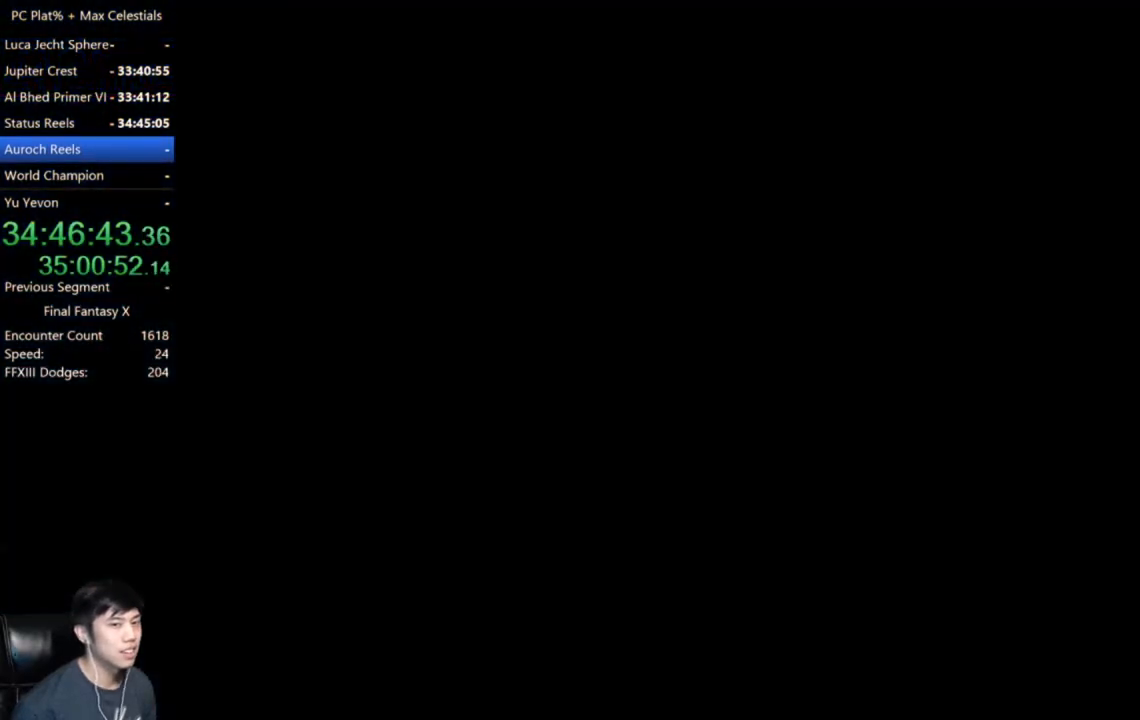
{"buttons": [], "left_stick": "up", "right_stick": "center", "events": [[133, "left_stick", "center"], [434, "left_stick", "up"]]}
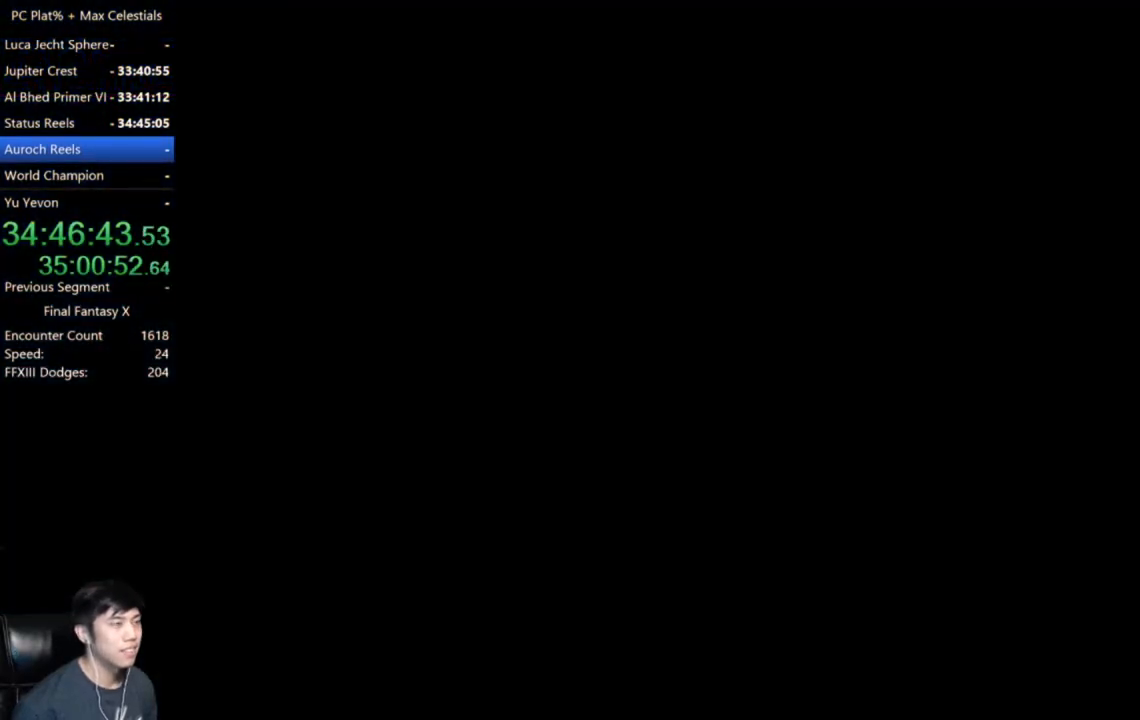
{"buttons": [], "left_stick": "up", "right_stick": "center", "events": [[200, "left_stick", "center"], [367, "left_stick", "up"]]}
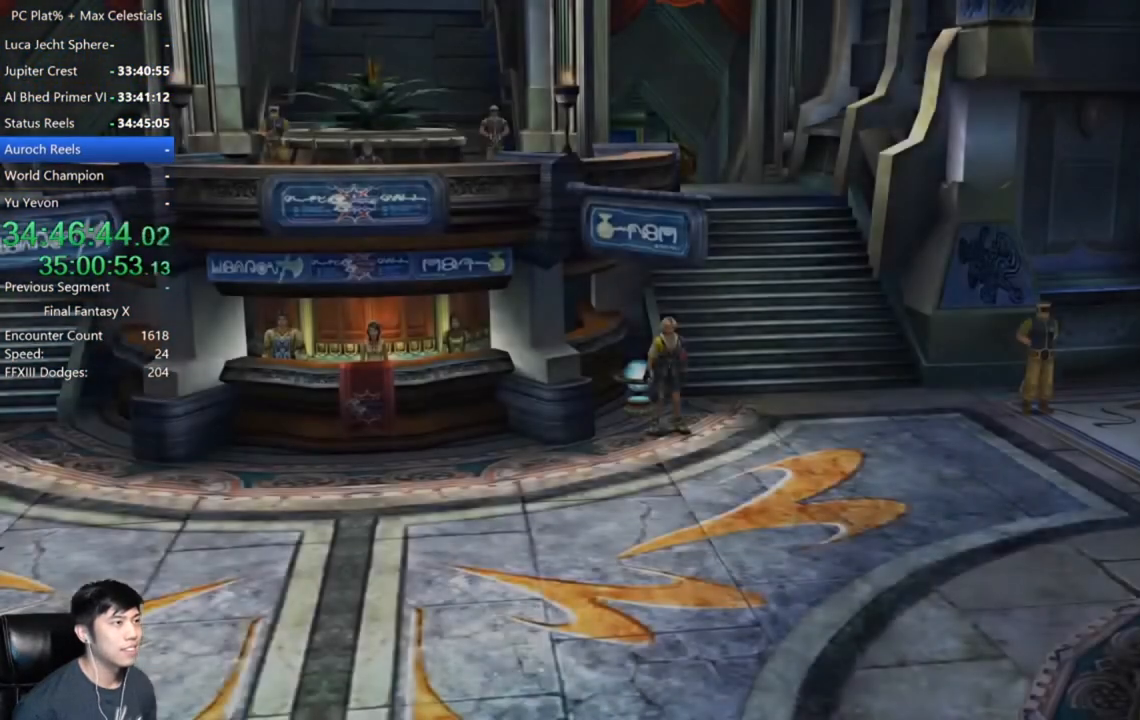
{"buttons": ["A"], "left_stick": "center", "right_stick": "center", "events": [[467, "A", "down"], [467, "left_stick", "center"]]}
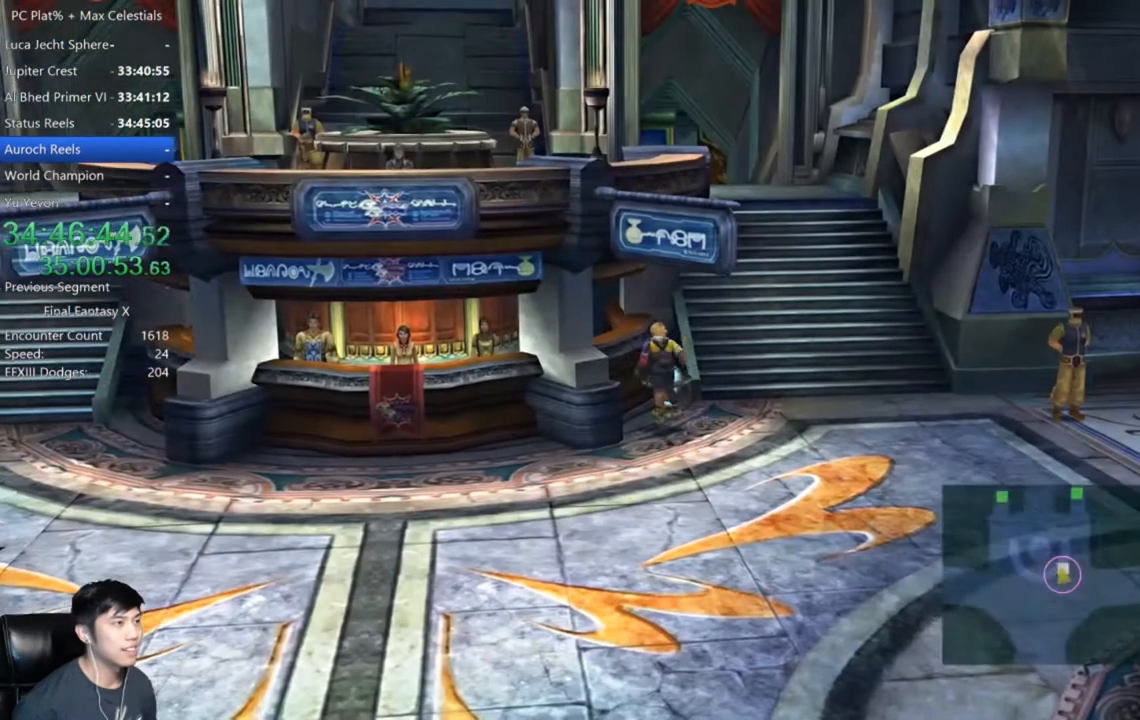
{"buttons": ["A"], "left_stick": "center", "right_stick": "center", "events": [[66, "A", "up"], [133, "A", "down"], [233, "A", "up"], [333, "A", "down"], [367, "A", "up"], [500, "A", "down"]]}
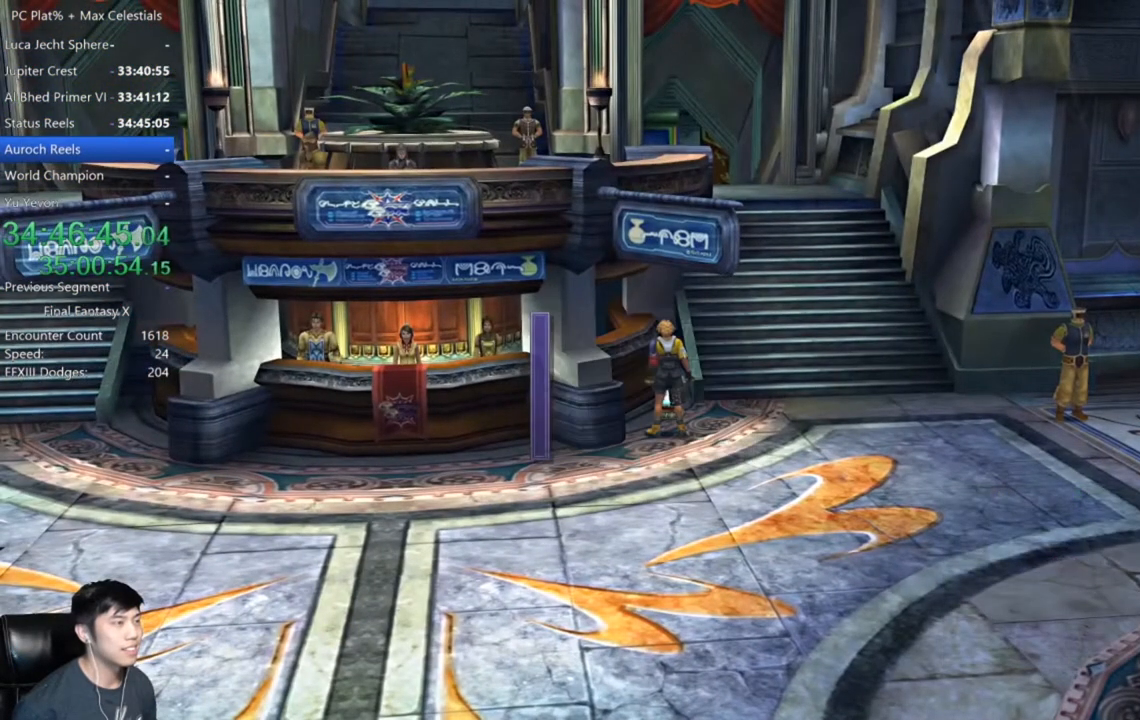
{"buttons": ["DPAD_DOWN"], "left_stick": "center", "right_stick": "center", "events": [[33, "A", "up"], [67, "A", "down"], [167, "A", "up"], [267, "DPAD_DOWN", "down"], [367, "DPAD_DOWN", "up"], [501, "DPAD_DOWN", "down"]]}
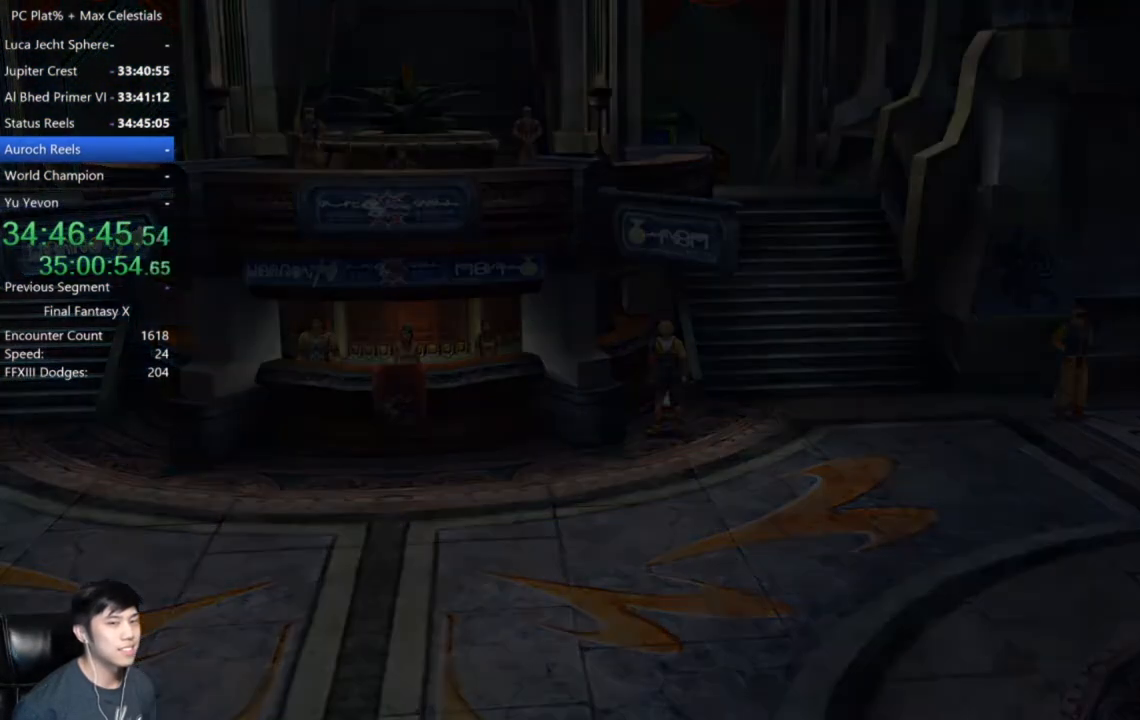
{"buttons": [], "left_stick": "center", "right_stick": "center", "events": [[100, "DPAD_DOWN", "up"]]}
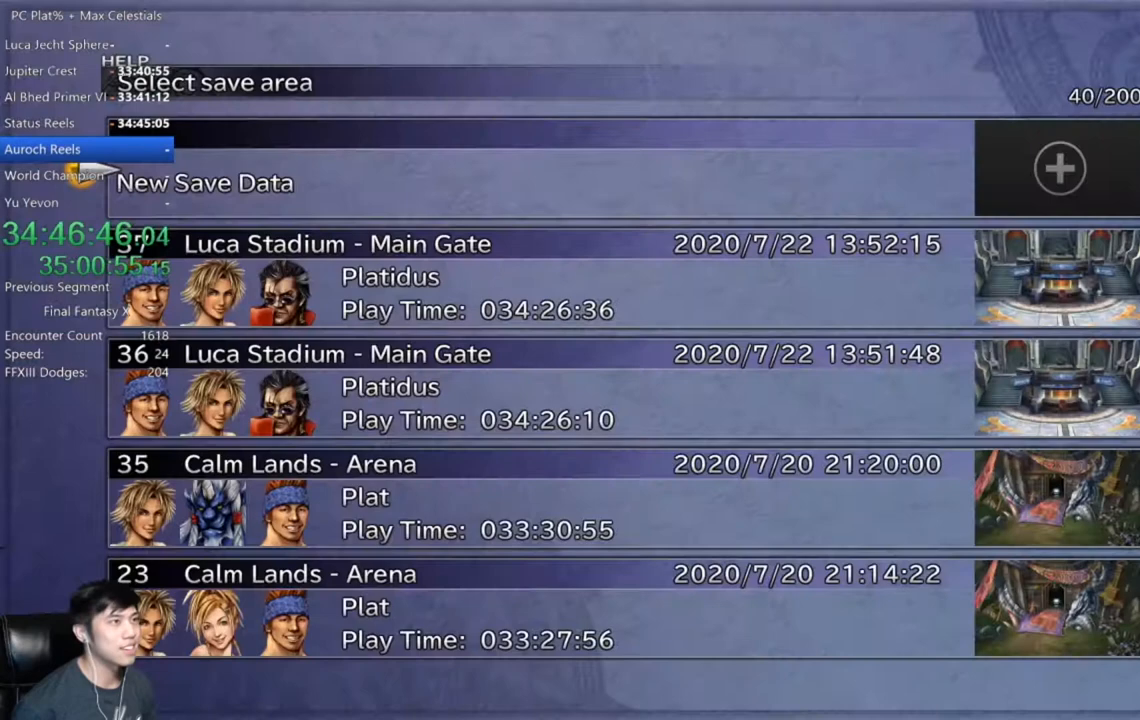
{"buttons": [], "left_stick": "center", "right_stick": "center", "events": [[334, "DPAD_DOWN", "down"], [467, "DPAD_DOWN", "up"]]}
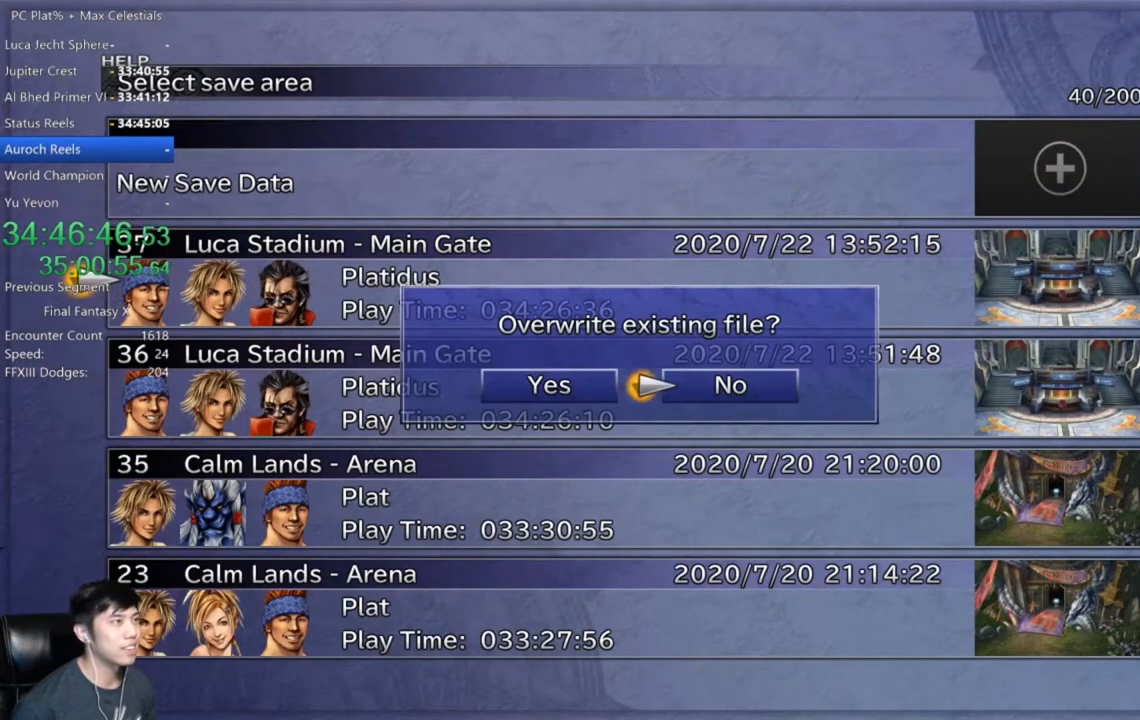
{"buttons": [], "left_stick": "center", "right_stick": "center", "events": [[166, "DPAD_LEFT", "down"], [266, "DPAD_LEFT", "up"], [333, "A", "down"], [433, "A", "up"]]}
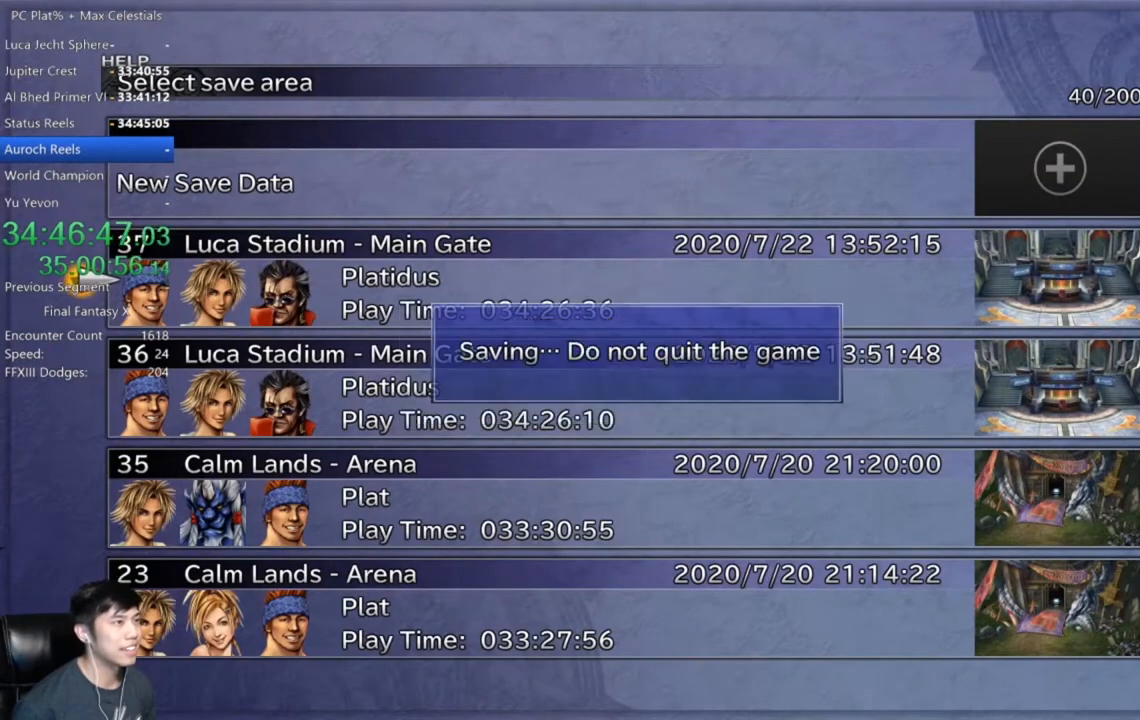
{"buttons": [], "left_stick": "center", "right_stick": "center", "events": []}
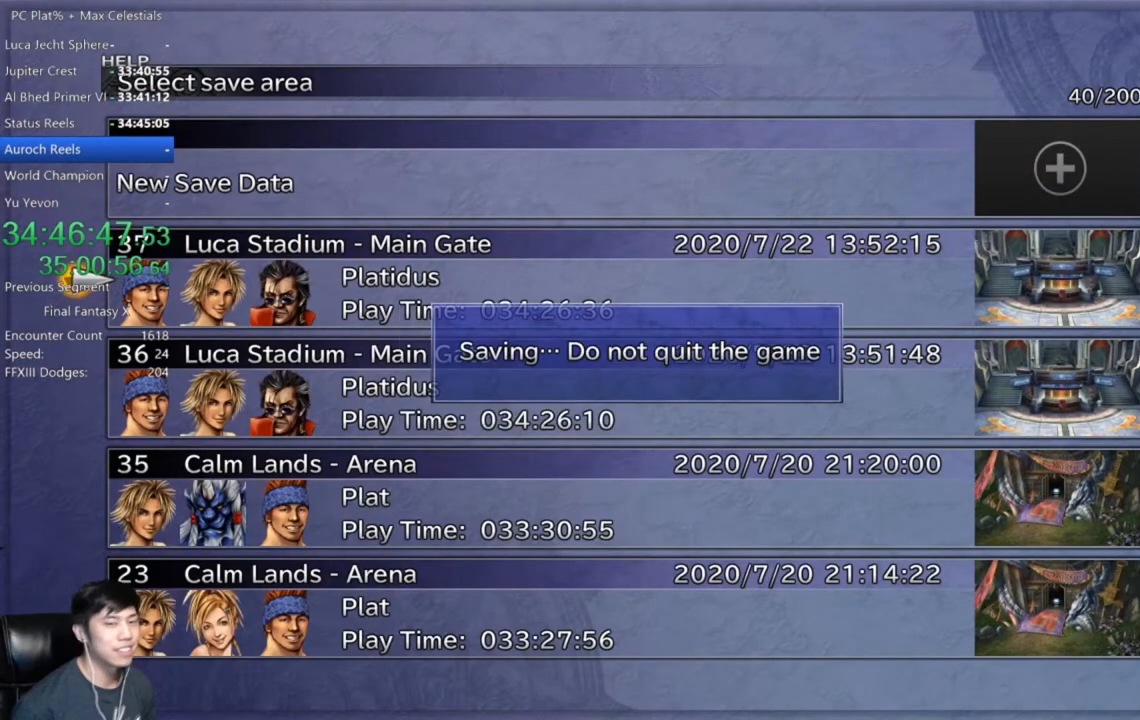
{"buttons": [], "left_stick": "center", "right_stick": "center", "events": []}
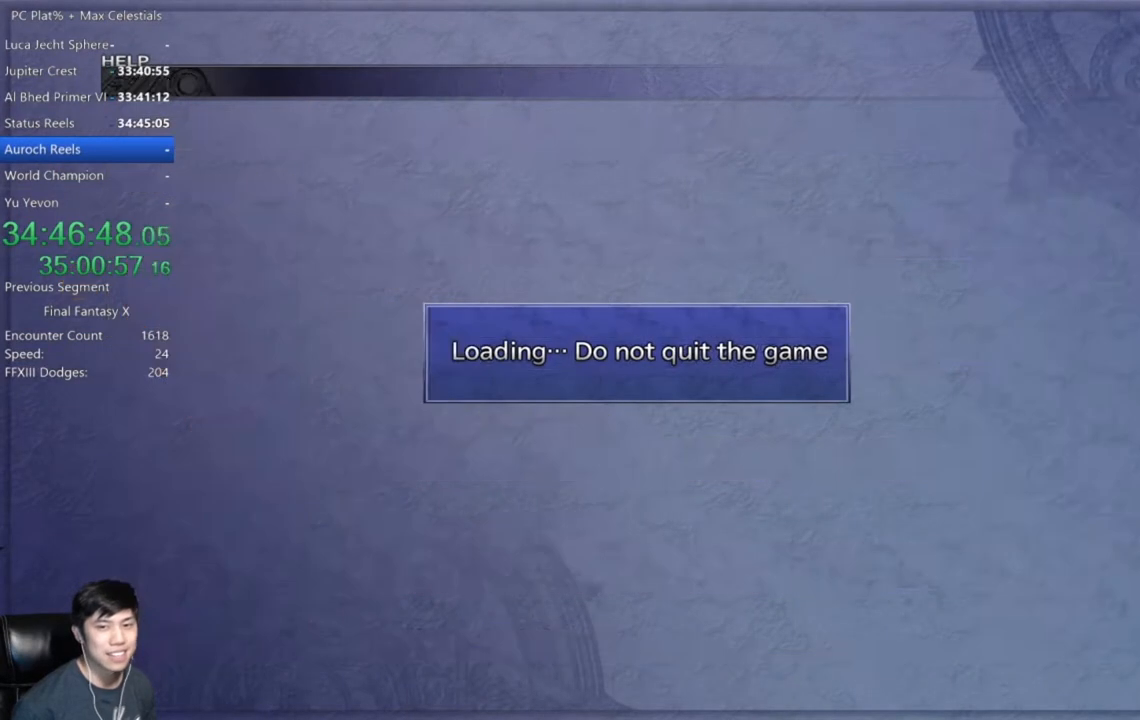
{"buttons": [], "left_stick": "center", "right_stick": "center", "events": [[234, "B", "down"], [300, "B", "up"], [400, "B", "down"], [467, "B", "up"]]}
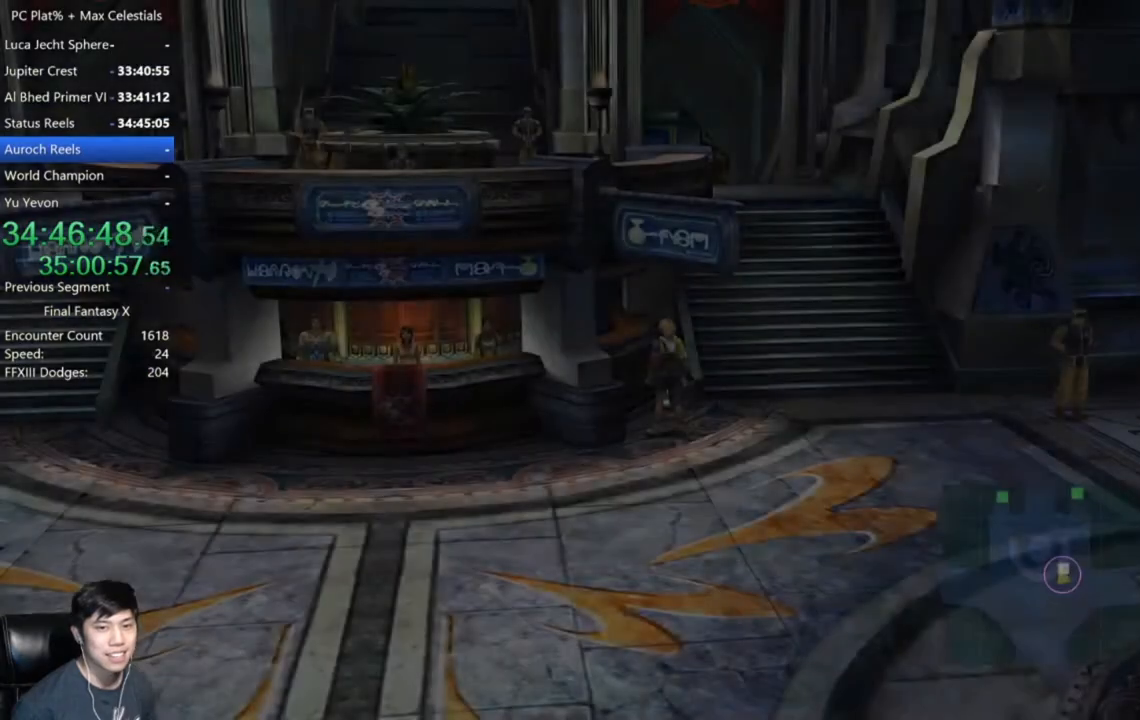
{"buttons": ["A"], "left_stick": "center", "right_stick": "center", "events": [[201, "left_stick", "up"], [368, "left_stick", "center"], [401, "A", "down"]]}
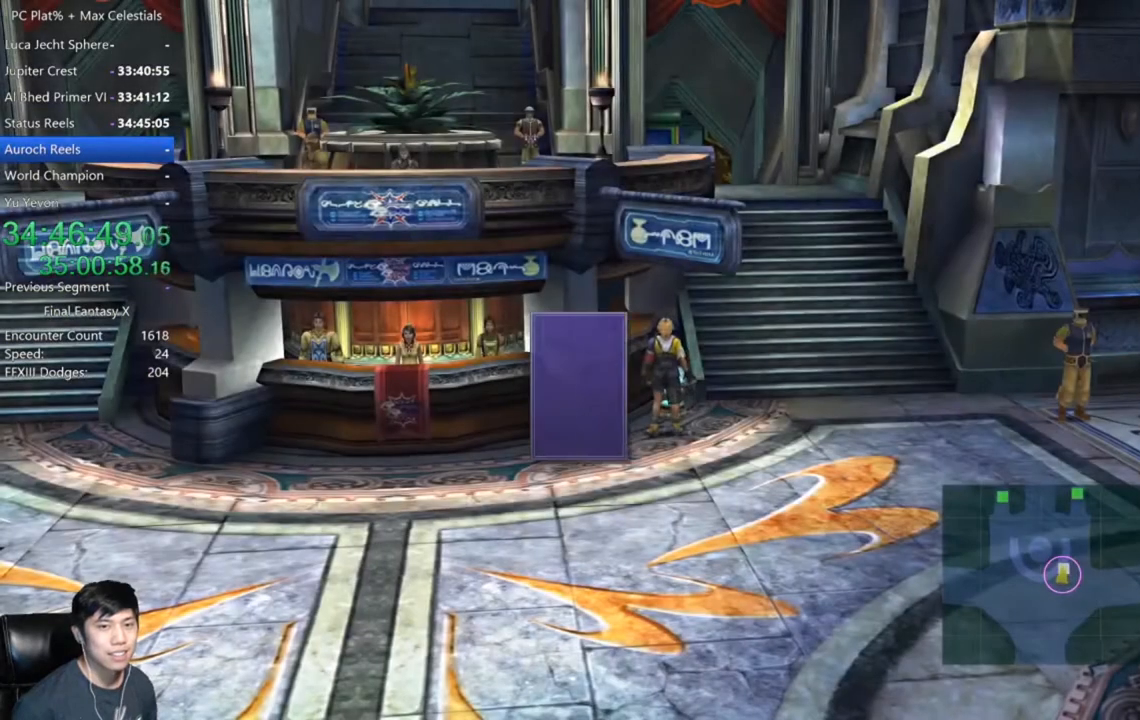
{"buttons": [], "left_stick": "center", "right_stick": "center", "events": [[33, "A", "up"], [300, "DPAD_DOWN", "down"], [400, "DPAD_DOWN", "up"]]}
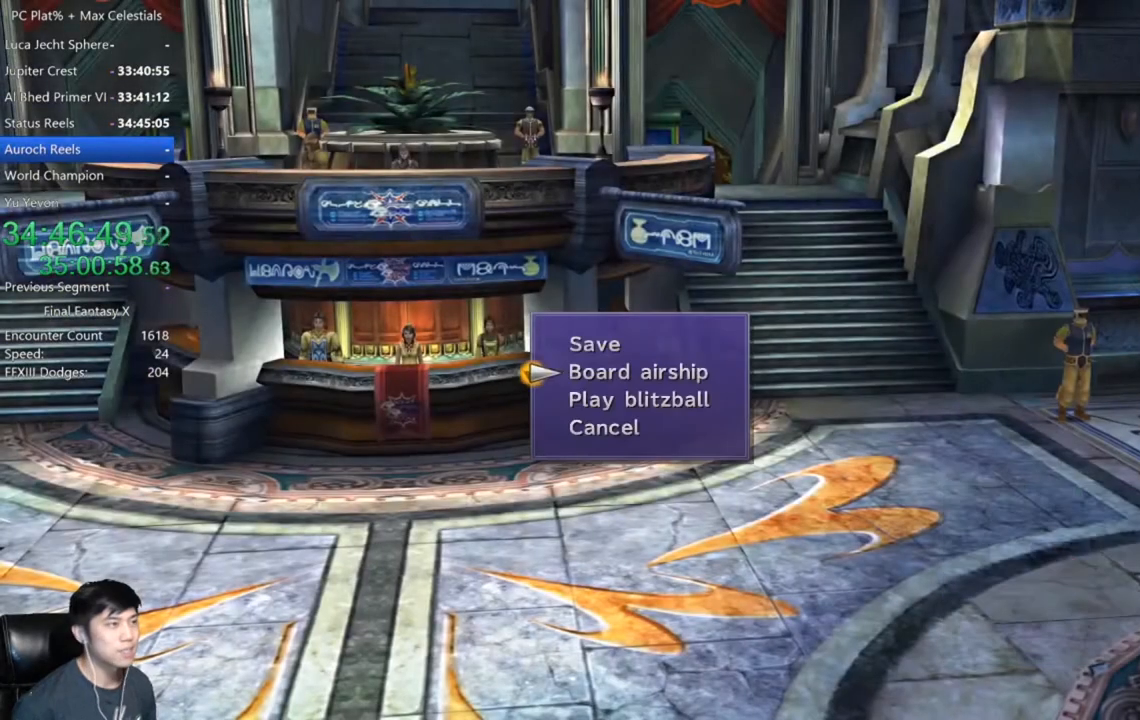
{"buttons": [], "left_stick": "center", "right_stick": "center", "events": [[33, "DPAD_DOWN", "down"], [166, "DPAD_DOWN", "up"]]}
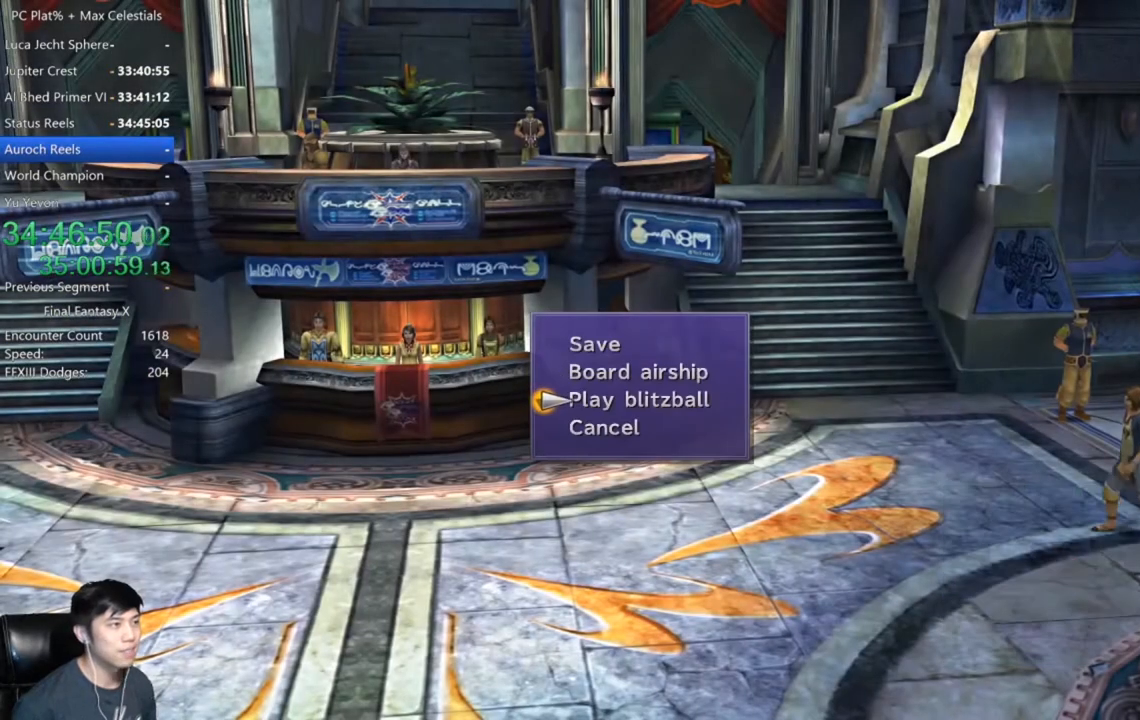
{"buttons": ["A"], "left_stick": "center", "right_stick": "center", "events": [[434, "A", "down"]]}
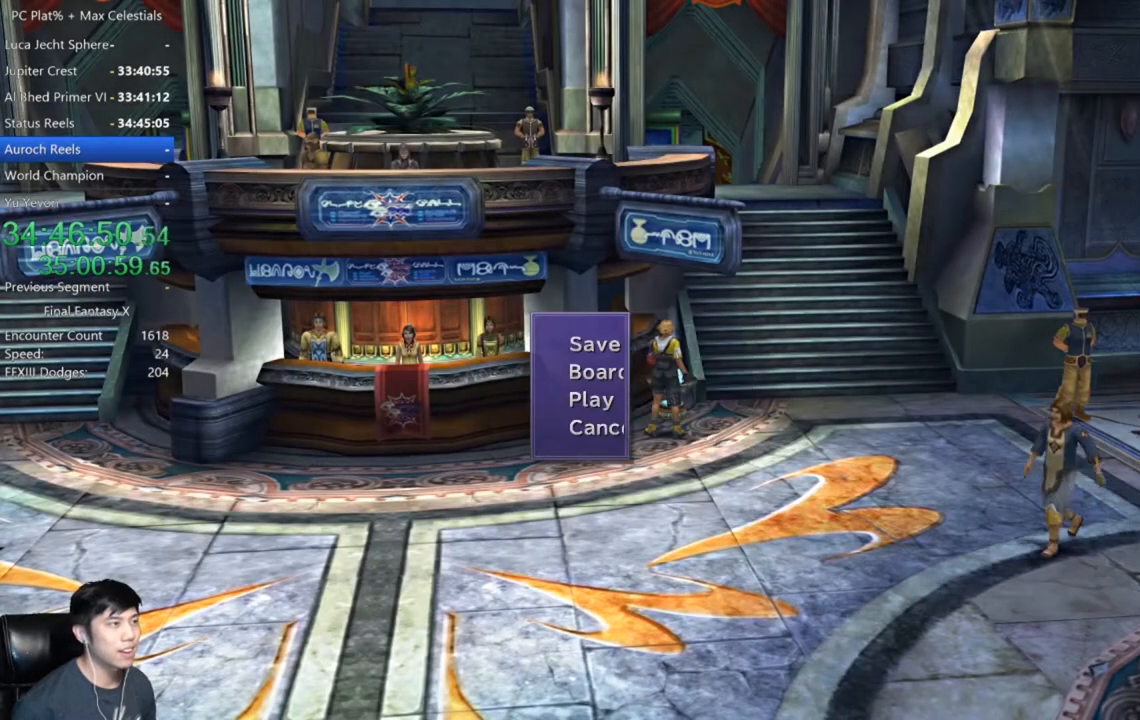
{"buttons": [], "left_stick": "center", "right_stick": "center", "events": [[34, "A", "up"]]}
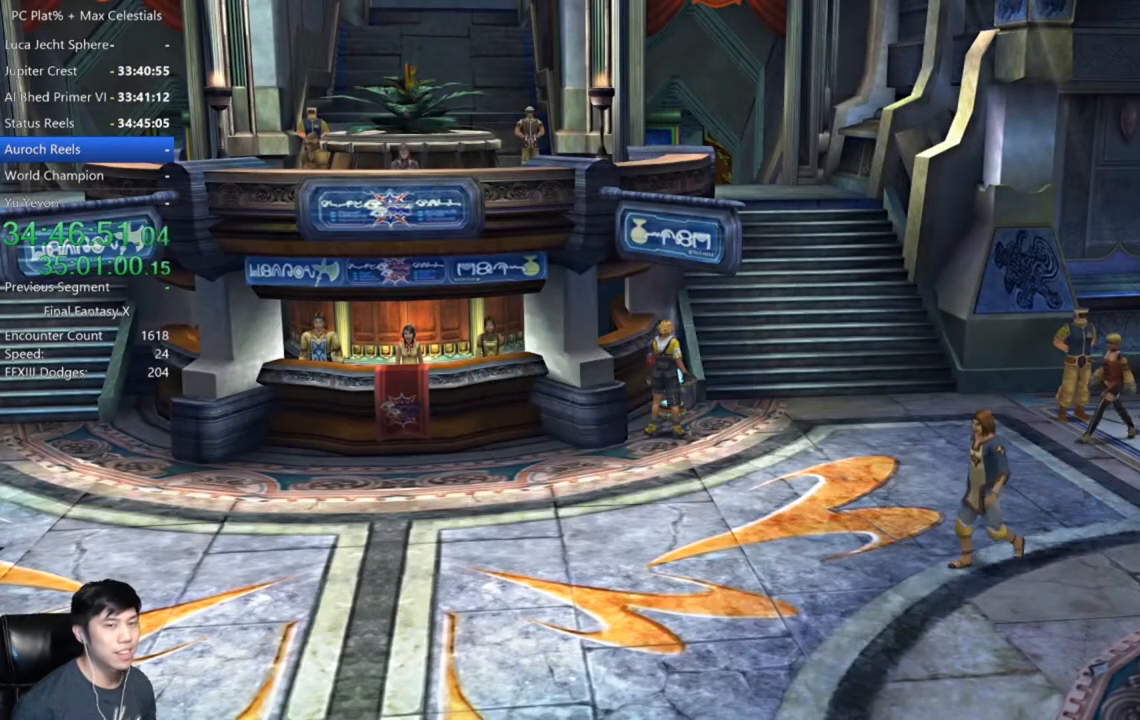
{"buttons": [], "left_stick": "center", "right_stick": "center", "events": []}
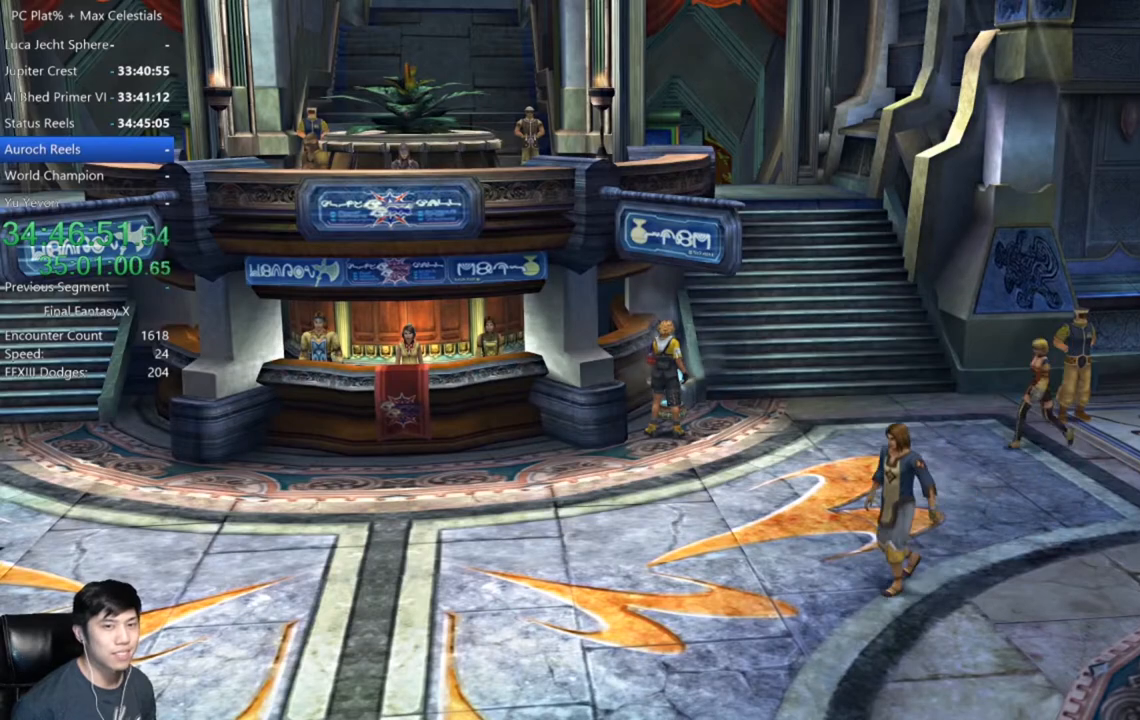
{"buttons": [], "left_stick": "center", "right_stick": "center", "events": []}
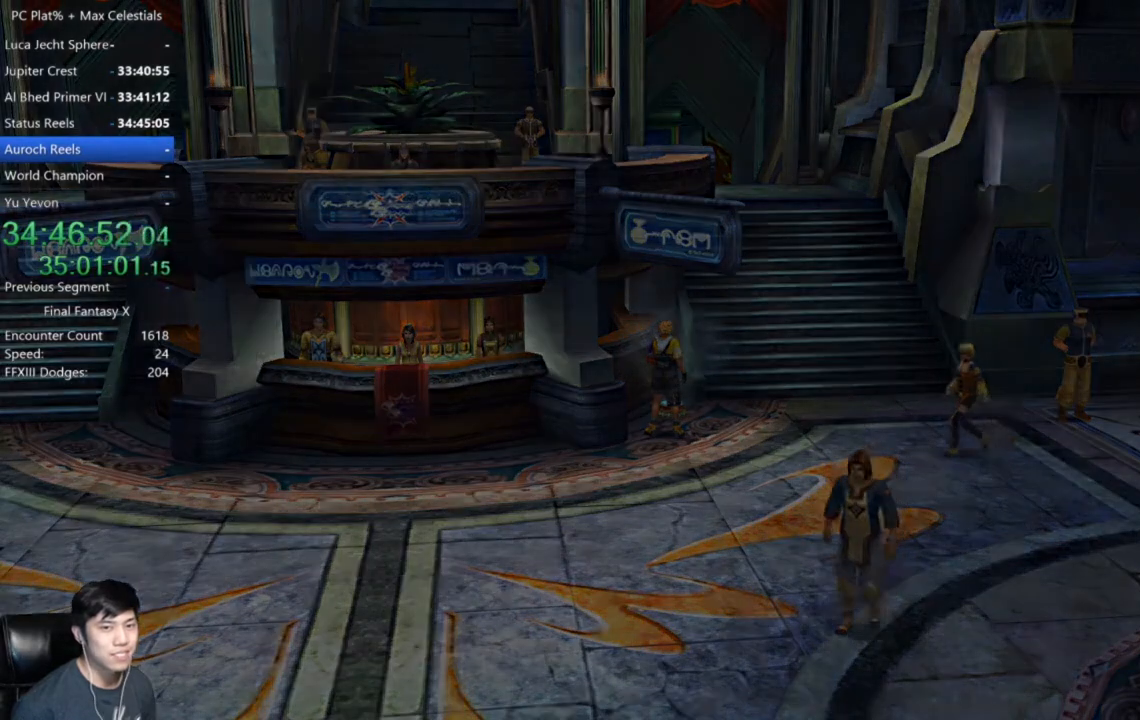
{"buttons": [], "left_stick": "center", "right_stick": "center", "events": []}
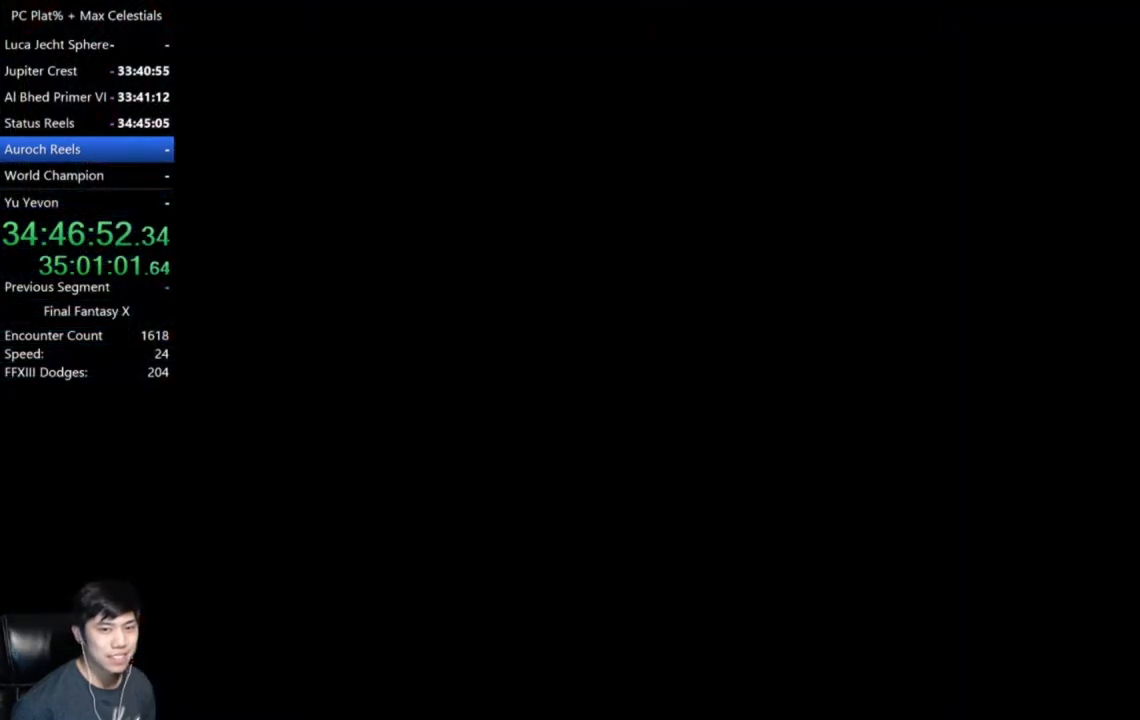
{"buttons": [], "left_stick": "center", "right_stick": "center", "events": []}
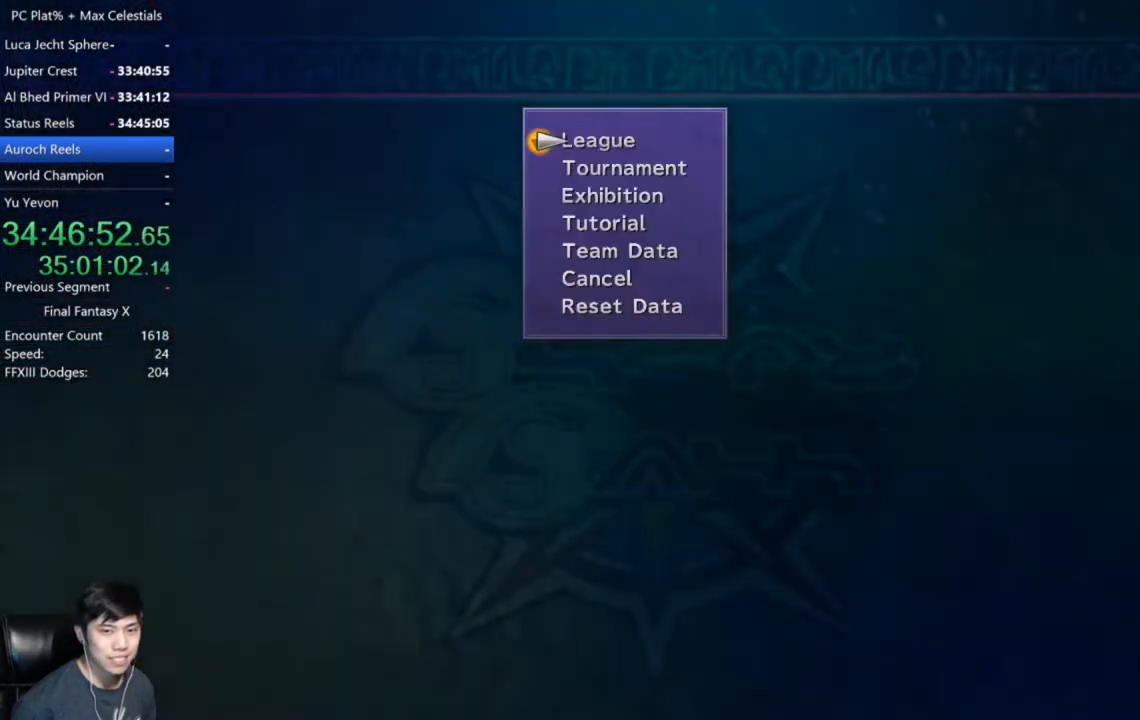
{"buttons": [], "left_stick": "center", "right_stick": "center", "events": []}
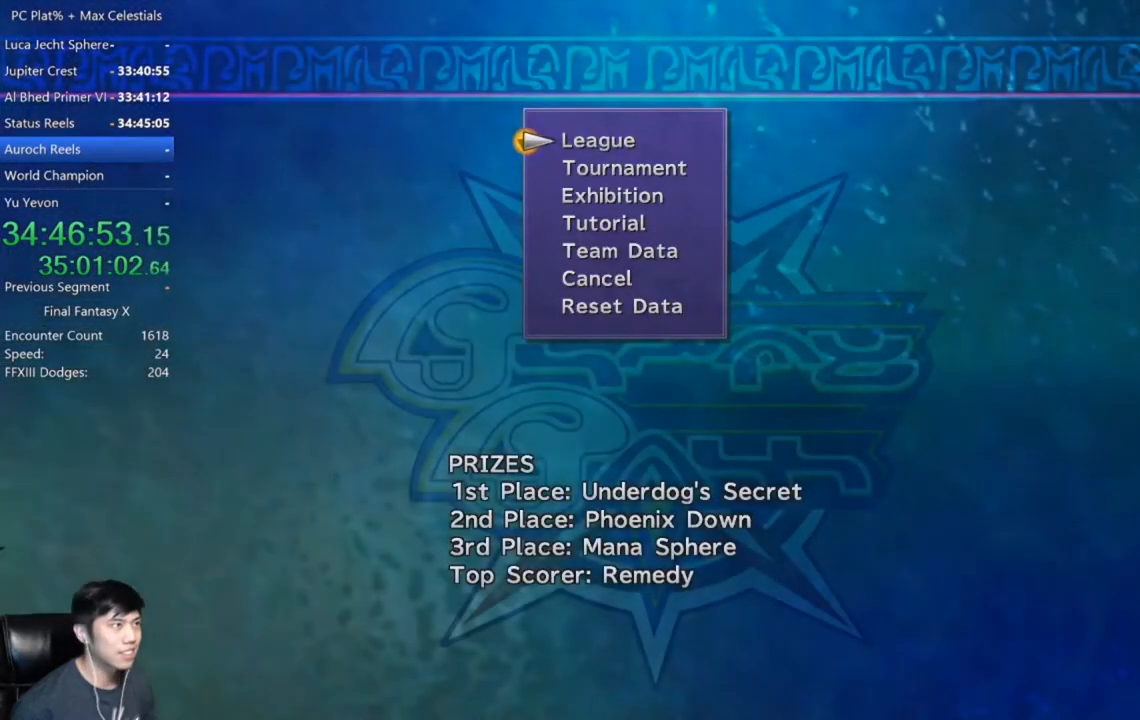
{"buttons": [], "left_stick": "center", "right_stick": "center", "events": [[166, "DPAD_DOWN", "down"], [266, "DPAD_DOWN", "up"], [433, "A", "down"], [500, "A", "up"]]}
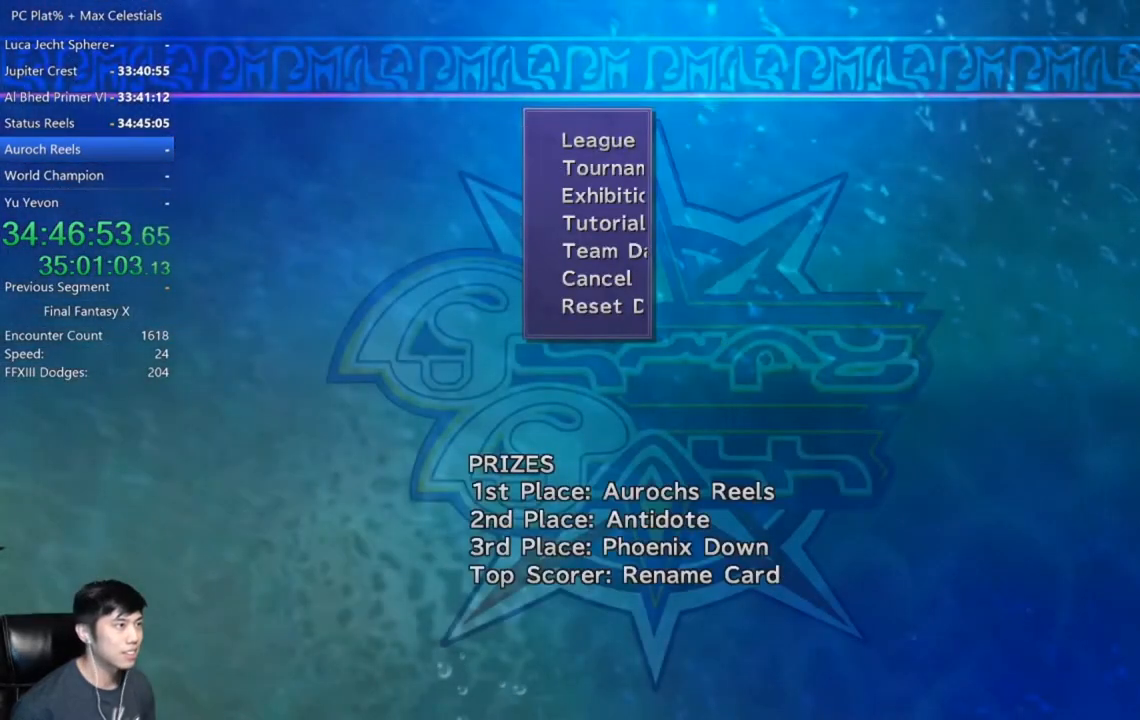
{"buttons": [], "left_stick": "center", "right_stick": "center", "events": []}
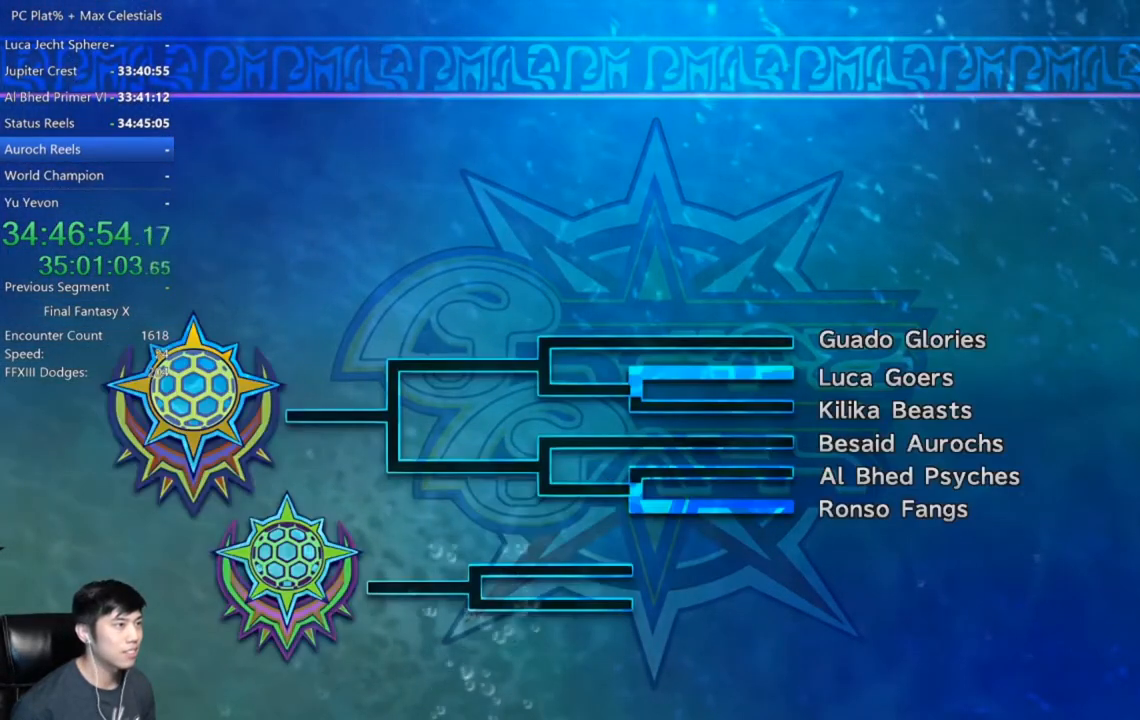
{"buttons": ["A"], "left_stick": "center", "right_stick": "center", "events": [[134, "A", "down"], [267, "A", "up"], [501, "A", "down"]]}
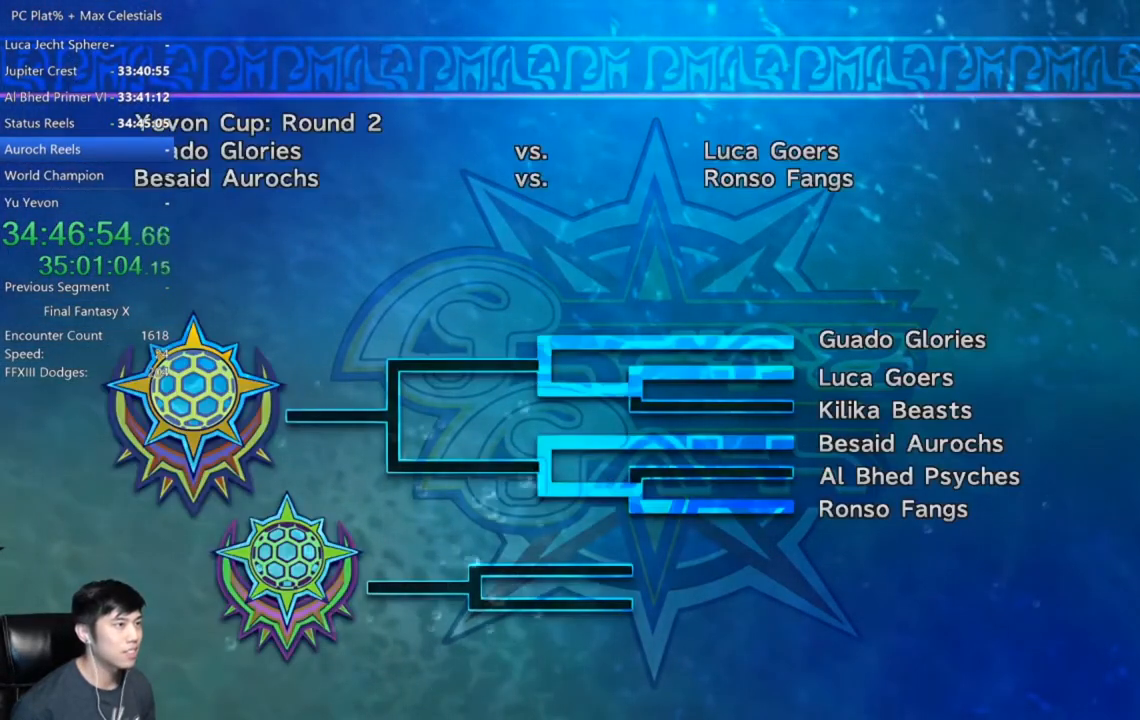
{"buttons": [], "left_stick": "center", "right_stick": "center", "events": [[100, "A", "up"], [167, "A", "down"], [267, "A", "up"], [400, "A", "down"], [501, "A", "up"]]}
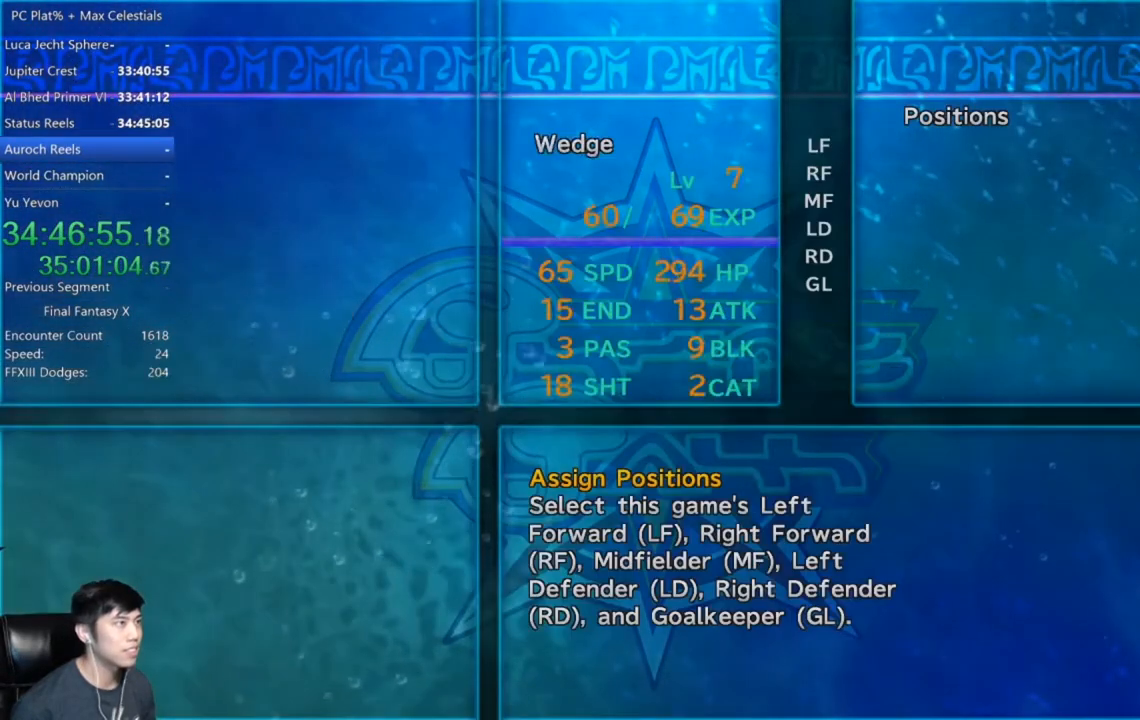
{"buttons": [], "left_stick": "center", "right_stick": "center", "events": []}